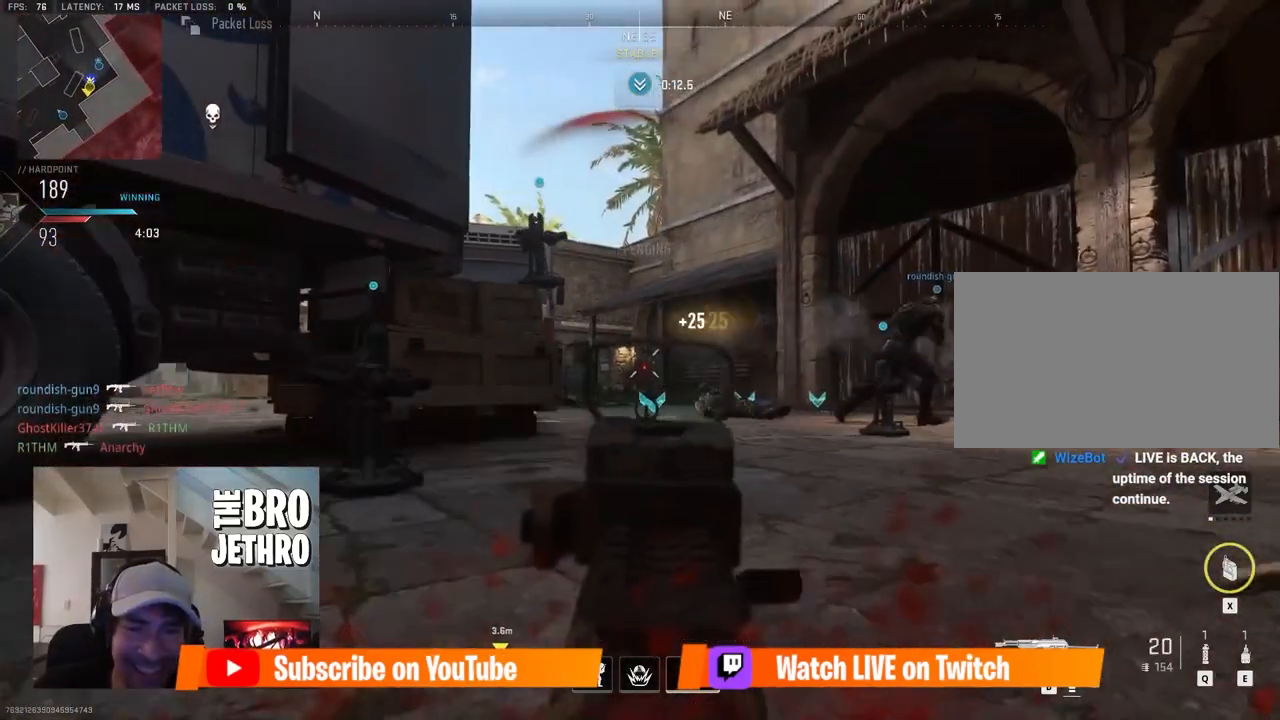
Gameplay with keyboard and mouse; each line is a JSON object with the keys and mouse buttons held at the frame after it. "events" lists presses ("down") and releases ("up") of "1", "2", "3", "4", "5", "a", "alt", "b", "c", "ctrl", "d", "e", "f", "g", "q", "r", "s", "shift", "space", "t", "tab", "tilde", "v", "w", "x", "z", "mouse_left", "mouse_wheel", "mouse_right", "mouse_mb4" and "mouse_mb5" between this image and that frame as [ms after this image, input, new state], when the widget could be followed in between. "mouse_left", "mouse_wheel", "mouse_right", "mouse_mb4", "mouse_mb5" = the "left", "wheel", "right", "mb4", "mb5" buttons of the "mouse" list. No other keys are recorded. "wheel" means that the mouse wheel is clicked or scrolled. Mouse movement is not recorded.
{"keys": ["a", "r", "w"], "mouse": [], "events": [[200, "mouse_left", "up"], [200, "mouse_right", "up"], [200, "w", "down"], [233, "shift", "down"], [467, "r", "down"], [467, "shift", "up"]]}
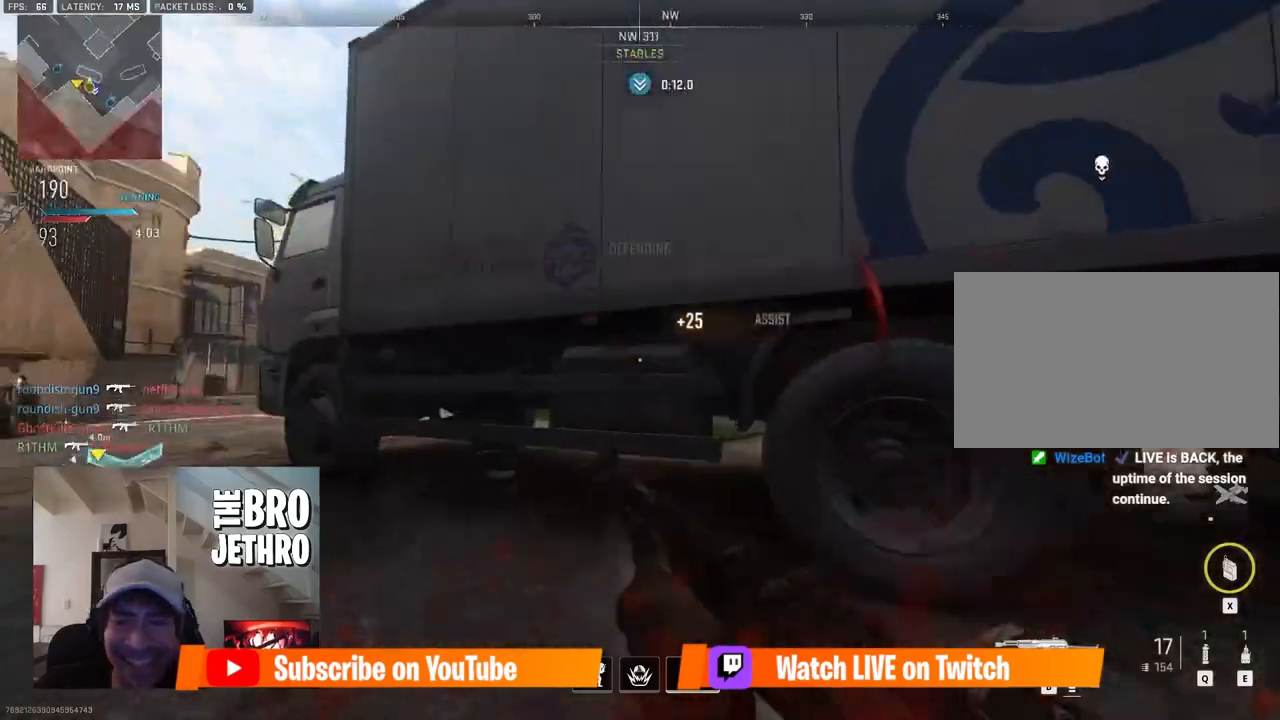
{"keys": ["a"], "mouse": [], "events": [[67, "r", "up"], [300, "c", "down"], [350, "c", "up"], [350, "w", "up"]]}
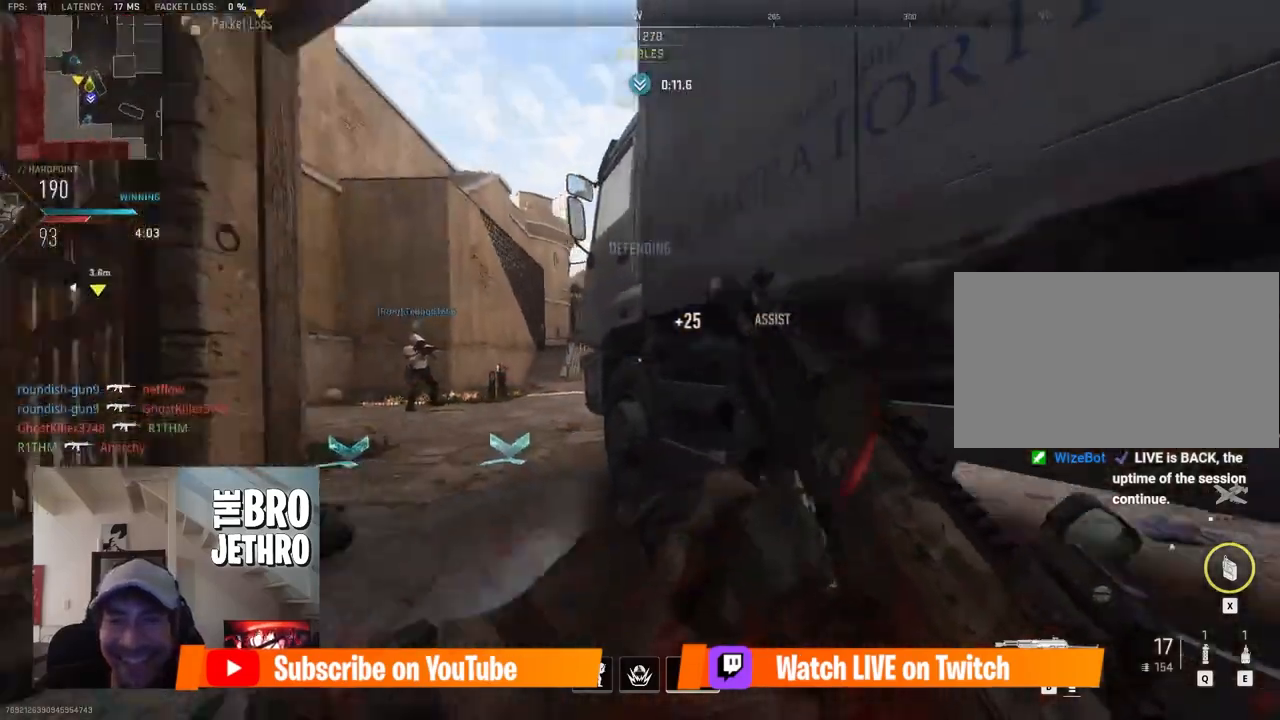
{"keys": ["a", "w"], "mouse": [], "events": [[183, "w", "down"]]}
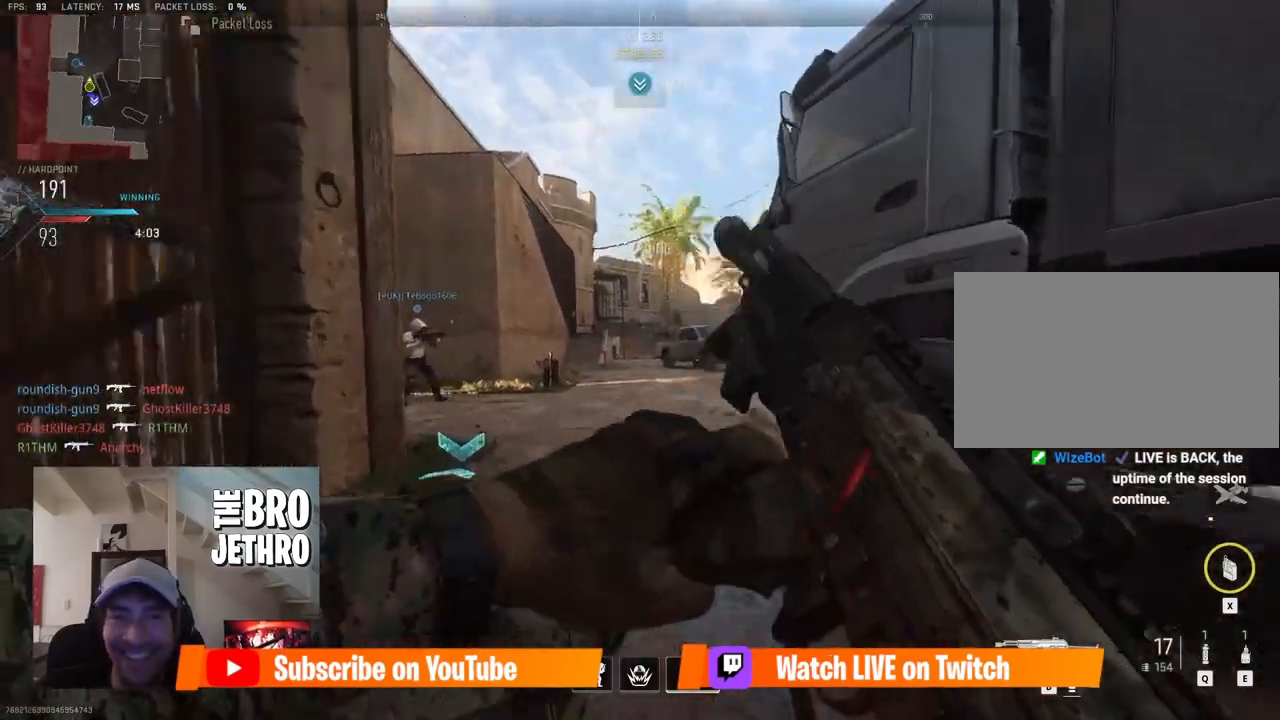
{"keys": ["w"], "mouse": [], "events": [[50, "a", "up"]]}
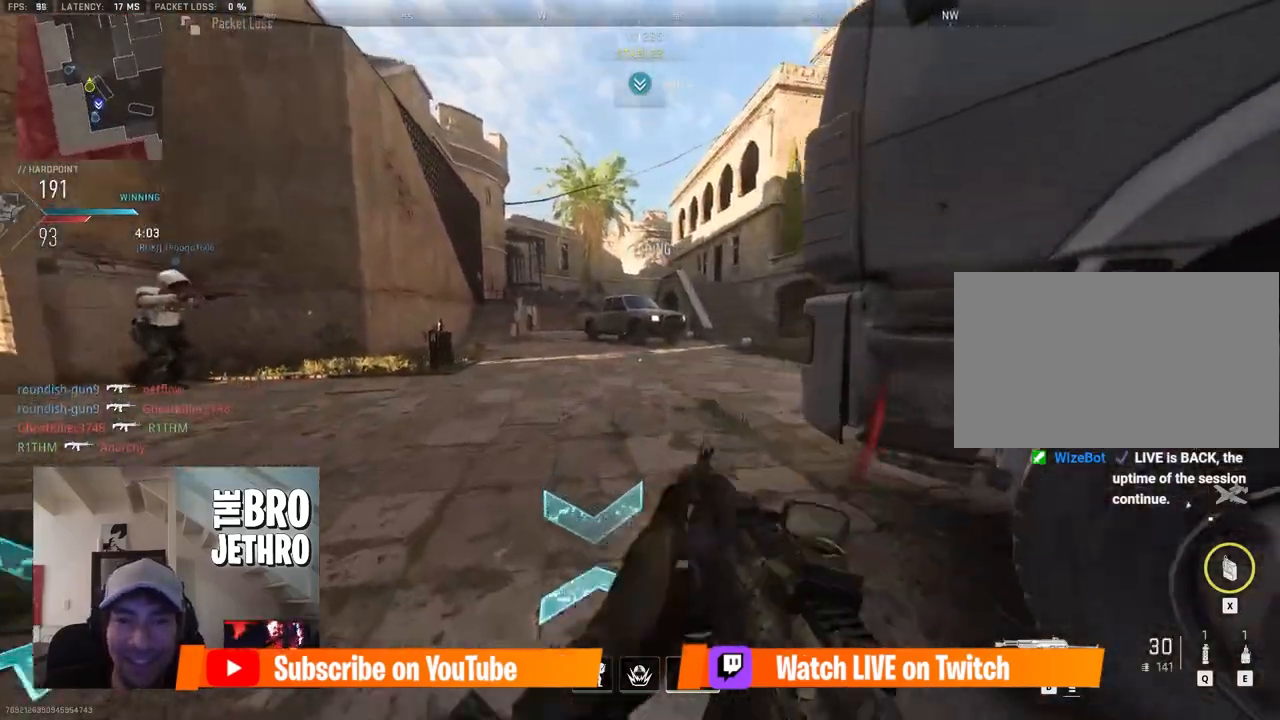
{"keys": ["w"], "mouse": [], "events": [[67, "space", "down"], [167, "space", "up"], [250, "shift", "down"], [400, "shift", "up"]]}
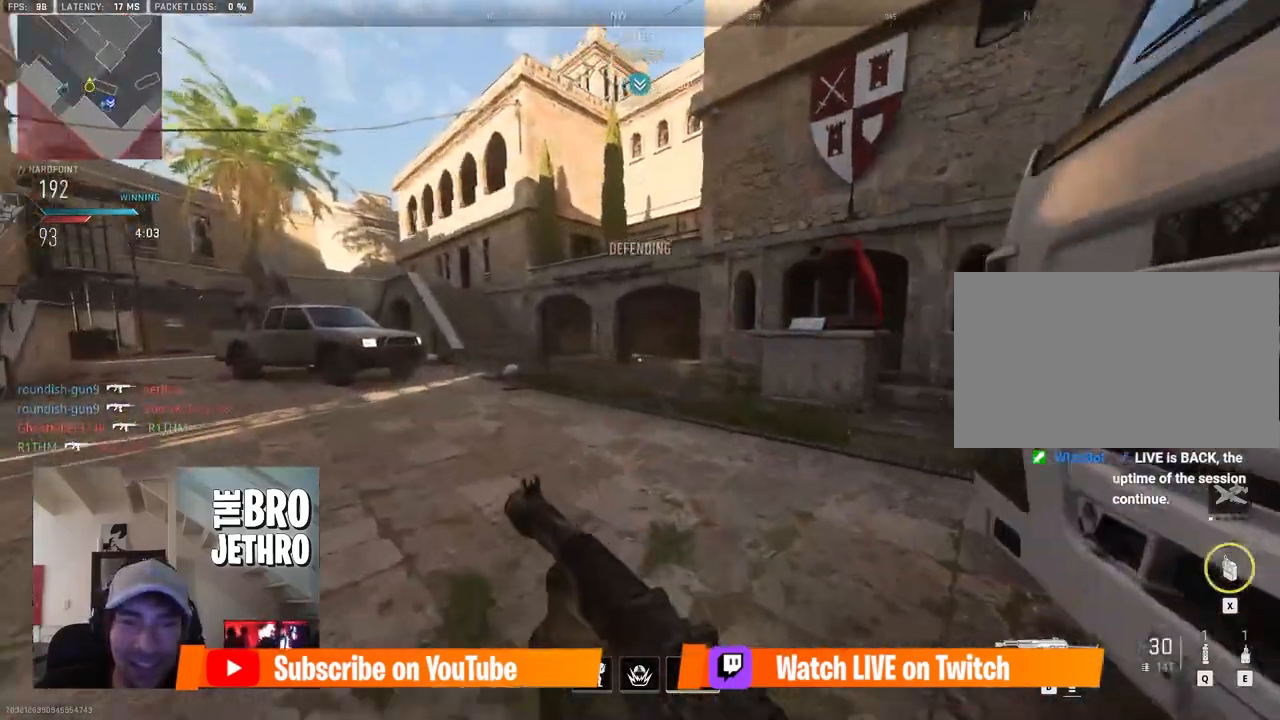
{"keys": ["w"], "mouse": [], "events": [[33, "shift", "down"], [83, "a", "down"], [317, "a", "up"], [367, "mouse_wheel", "down"], [400, "mouse_wheel", "up"], [467, "shift", "up"]]}
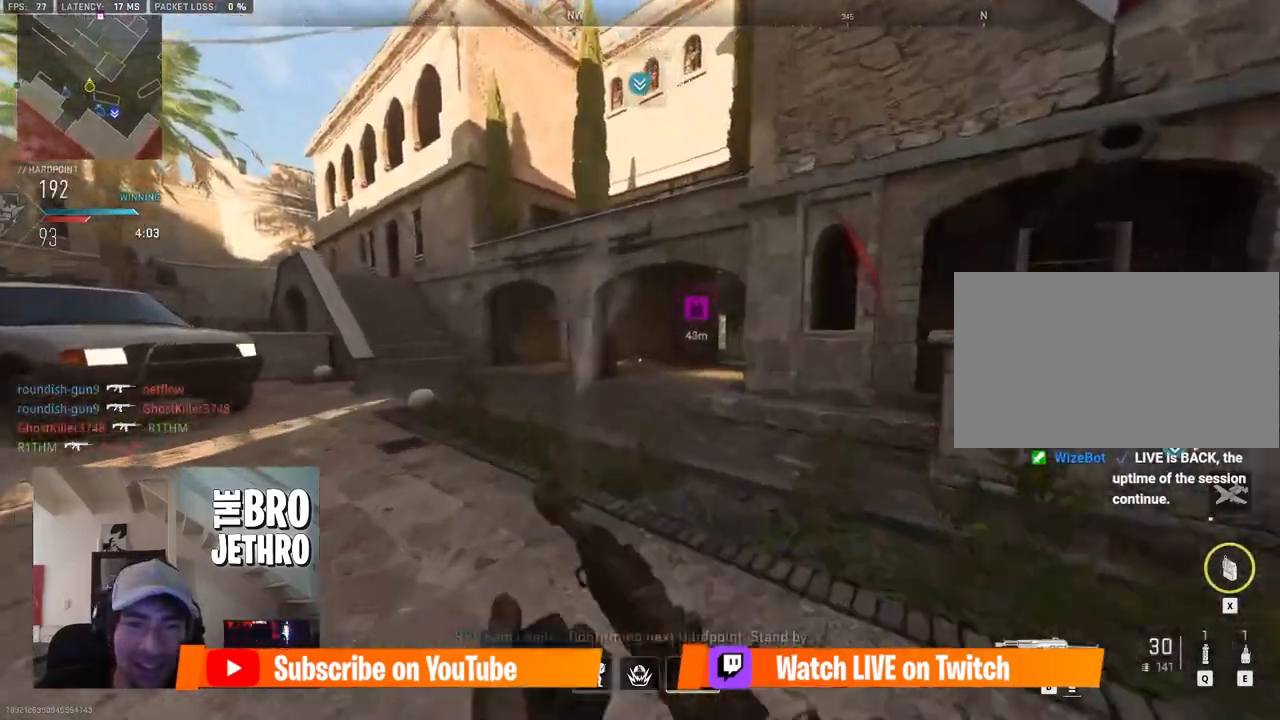
{"keys": ["a", "shift", "w"], "mouse": [], "events": [[50, "shift", "down"], [233, "shift", "up"], [333, "a", "down"], [383, "shift", "down"], [433, "a", "up"], [450, "a", "down"]]}
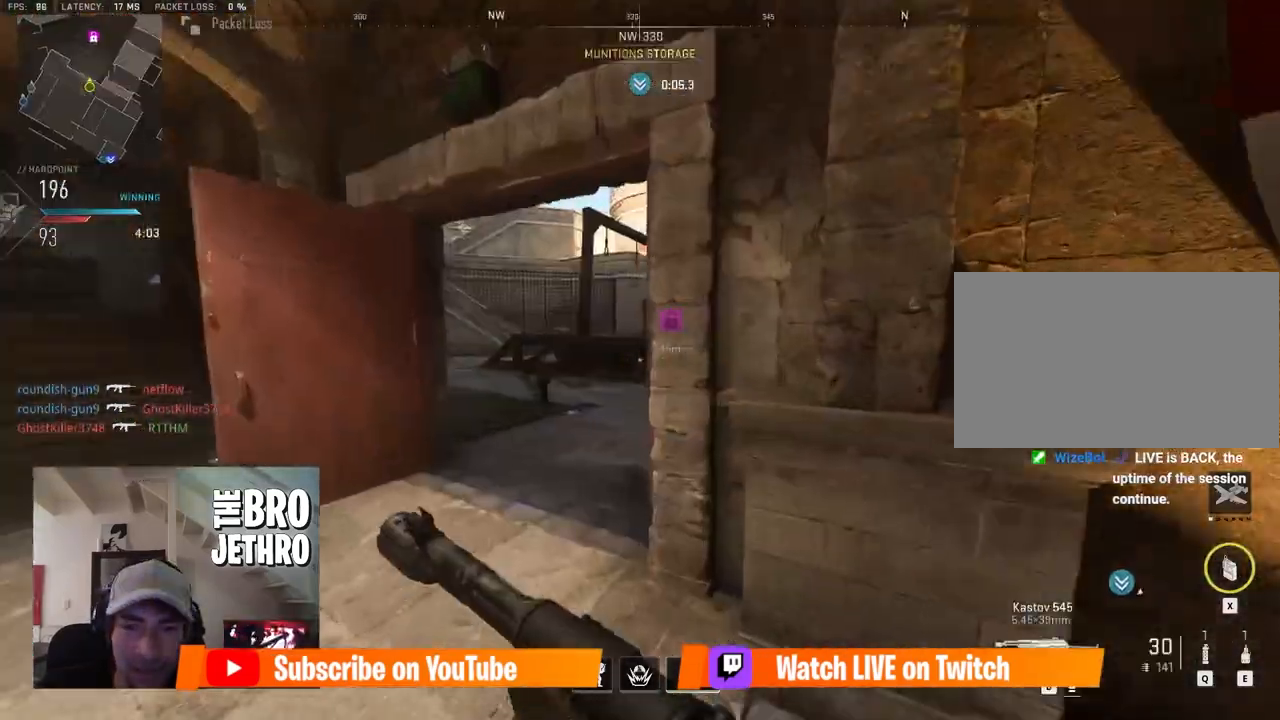
{"keys": ["d"], "mouse": ["right"], "events": [[133, "shift", "up"], [183, "w", "up"], [233, "c", "down"], [283, "c", "up"], [317, "a", "up"], [317, "w", "down"], [367, "d", "down"], [417, "mouse_right", "down"], [417, "w", "up"]]}
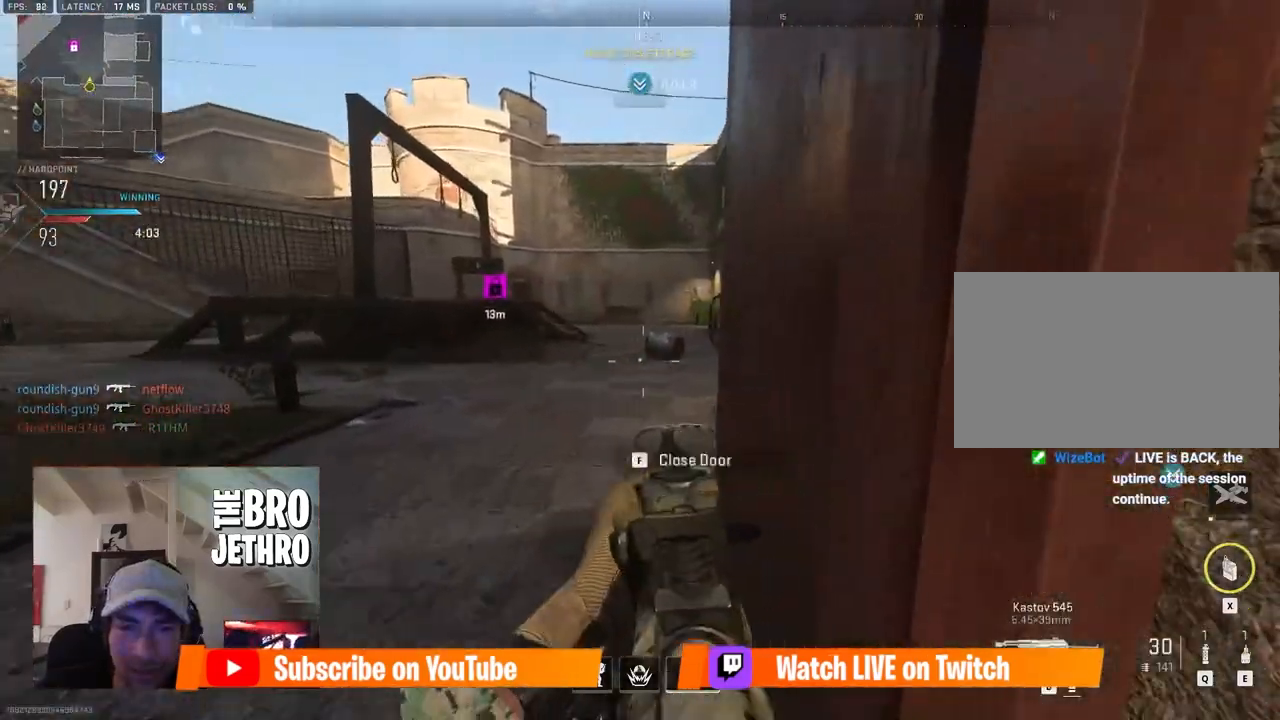
{"keys": ["w"], "mouse": ["right"], "events": [[50, "d", "up"], [150, "a", "down"], [483, "a", "up"], [483, "w", "down"]]}
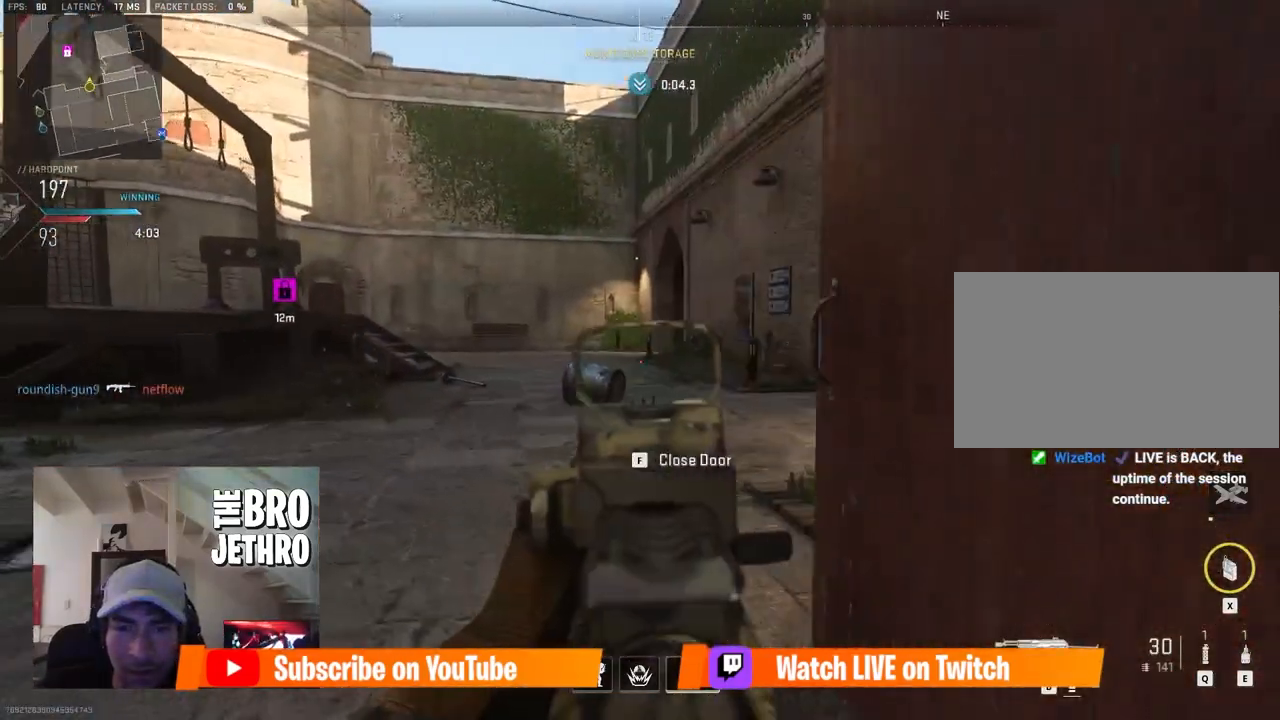
{"keys": ["d"], "mouse": [], "events": [[67, "d", "down"], [117, "mouse_right", "up"], [167, "d", "up"], [167, "shift", "down"], [350, "a", "down"], [350, "shift", "up"], [400, "d", "down"], [450, "a", "up"], [450, "w", "up"]]}
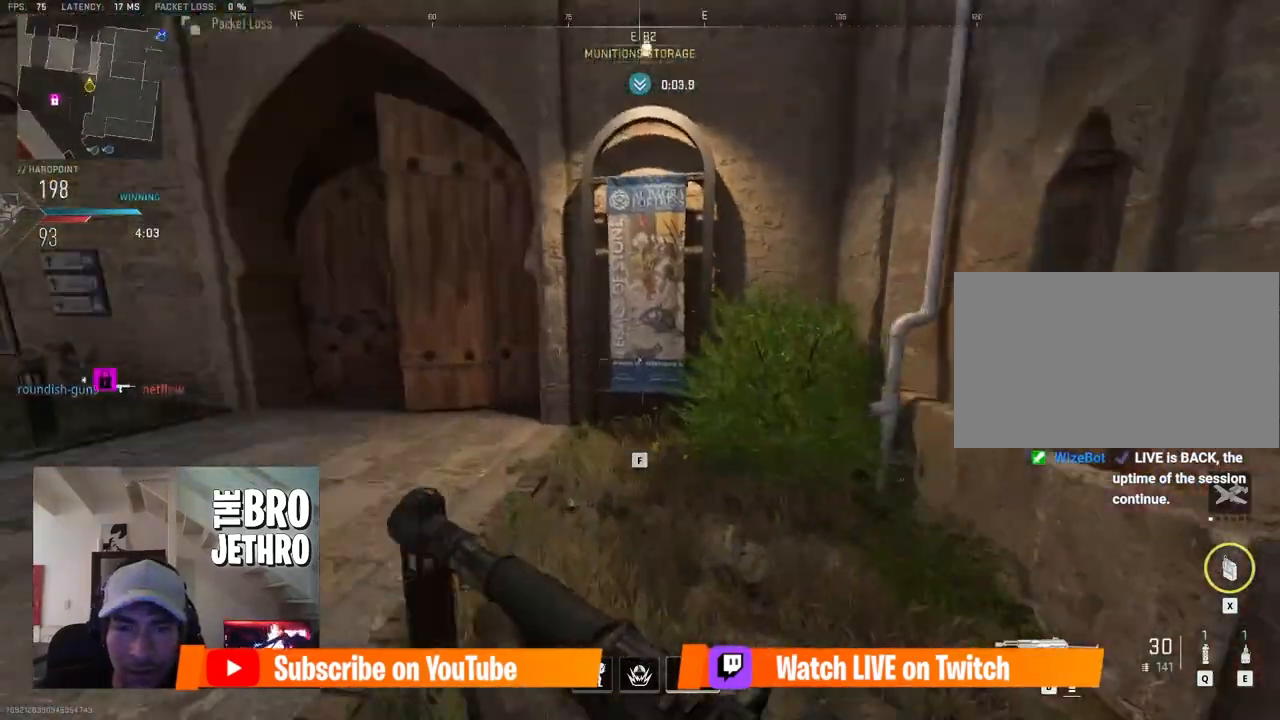
{"keys": ["d"], "mouse": [], "events": [[50, "c", "down"], [133, "c", "up"], [133, "w", "down"], [367, "w", "up"]]}
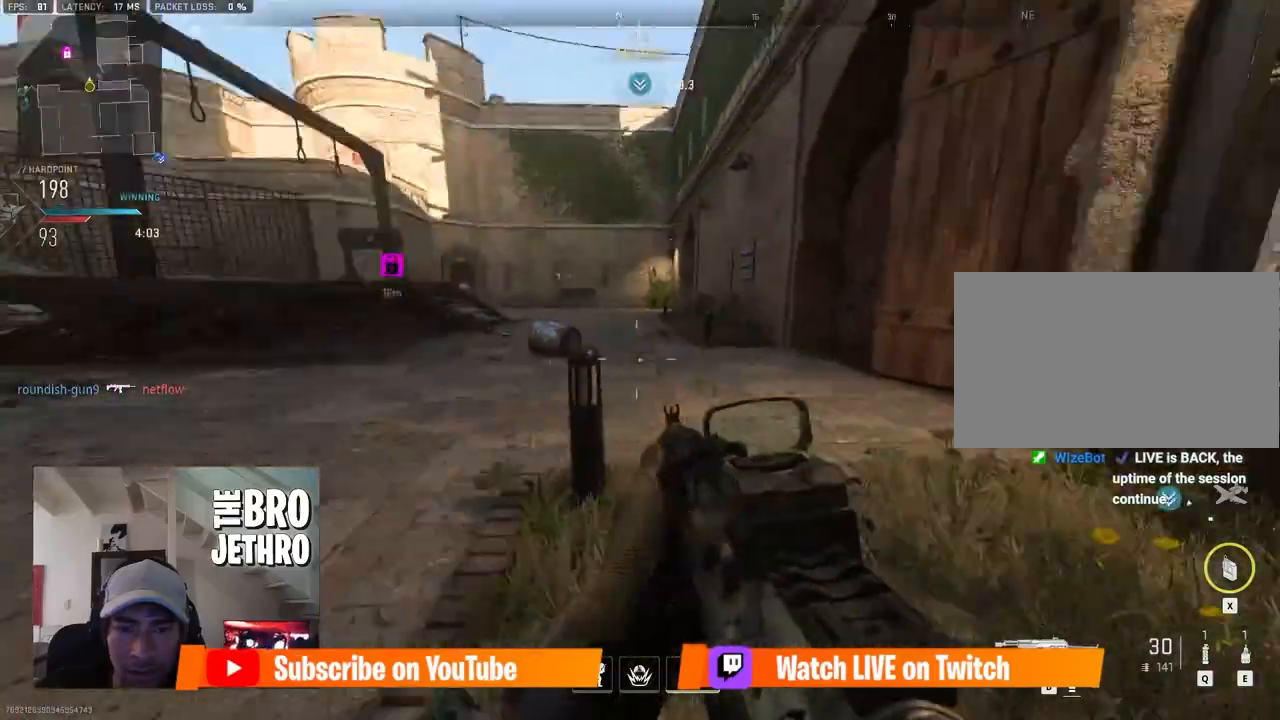
{"keys": ["d"], "mouse": []}
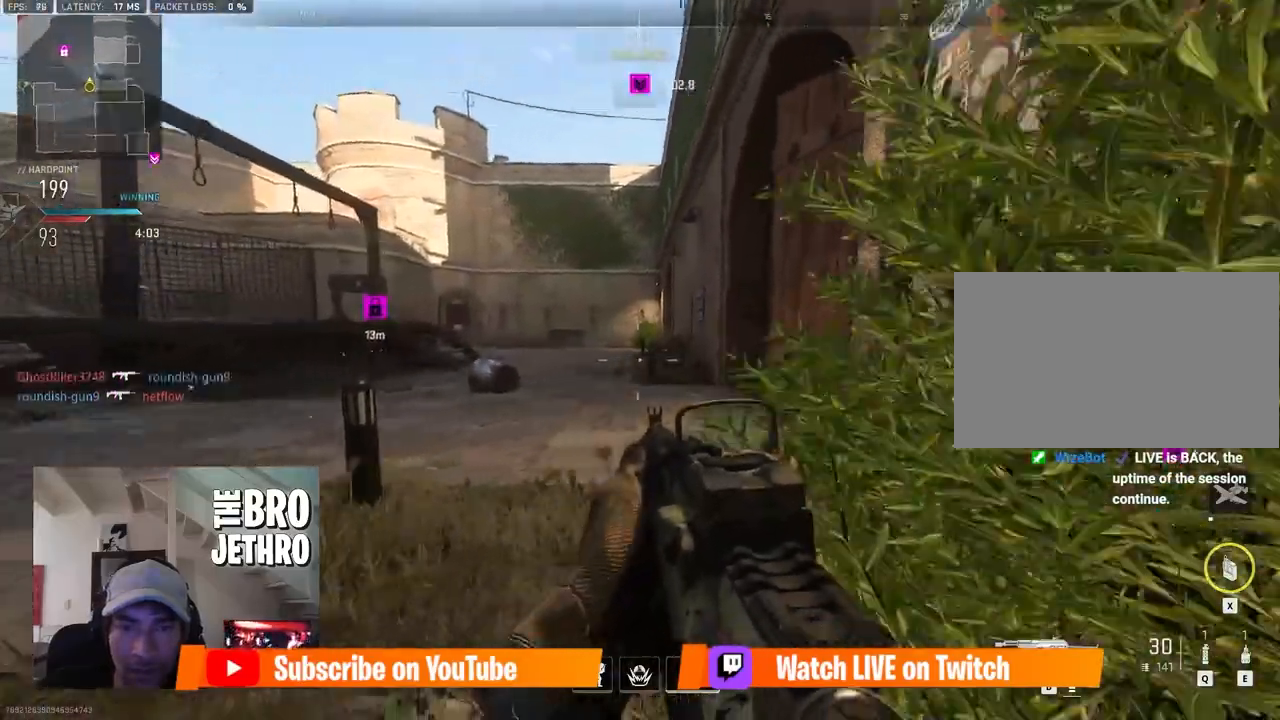
{"keys": ["w"], "mouse": [], "events": [[167, "s", "down"], [267, "d", "up"], [300, "d", "down"], [300, "s", "up"], [433, "w", "down"], [500, "d", "up"]]}
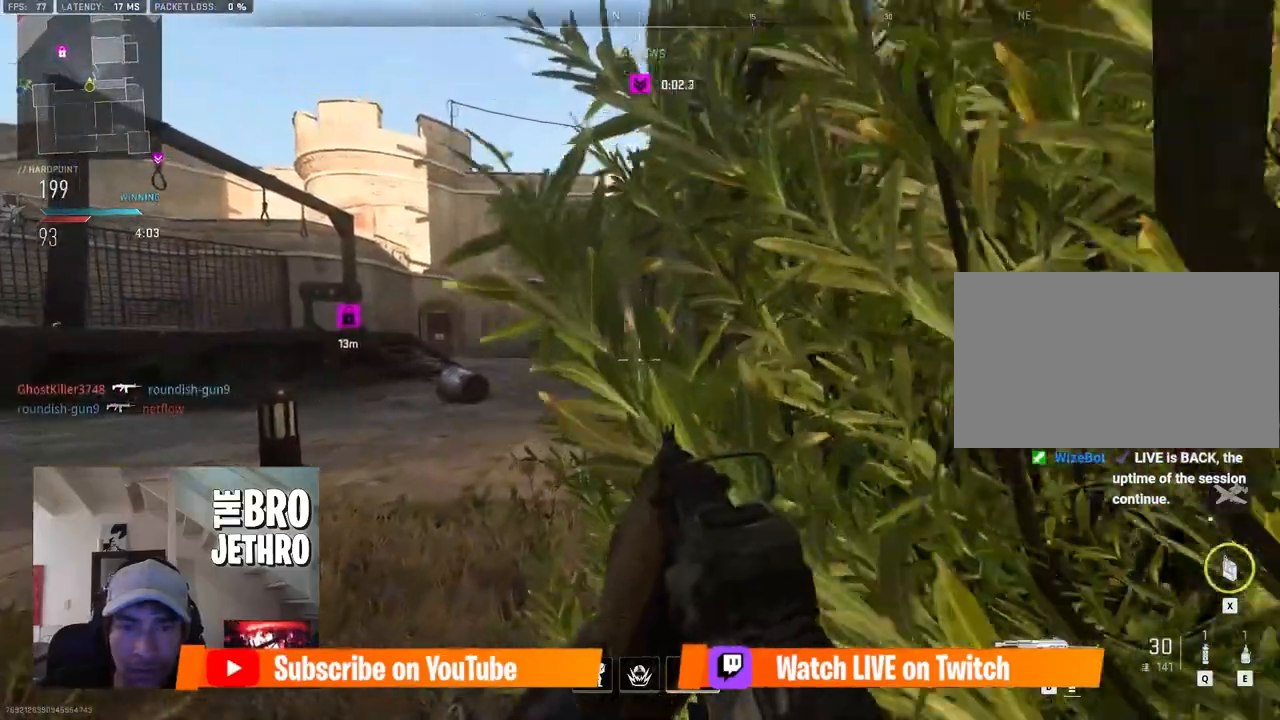
{"keys": [], "mouse": [], "events": [[83, "d", "down"], [283, "w", "up"], [467, "d", "up"]]}
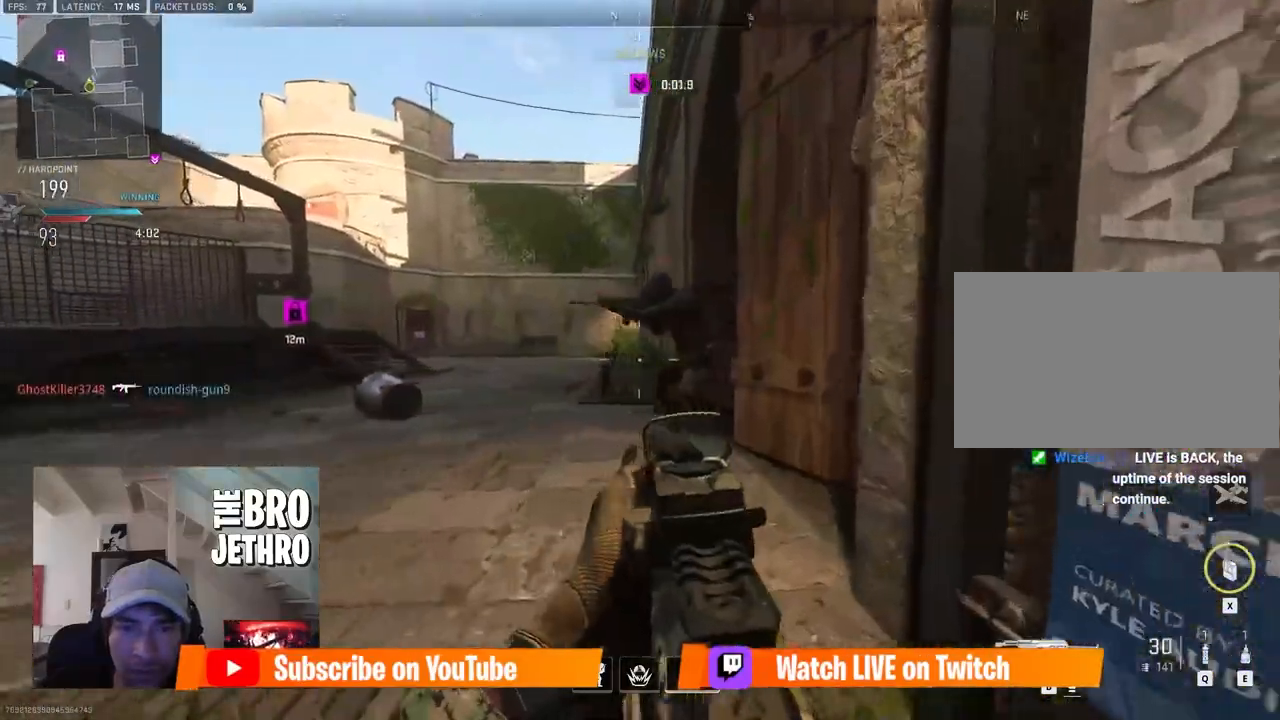
{"keys": [], "mouse": ["left", "right"], "events": [[17, "mouse_right", "down"], [50, "mouse_left", "down"], [100, "ctrl", "down"], [383, "ctrl", "up"]]}
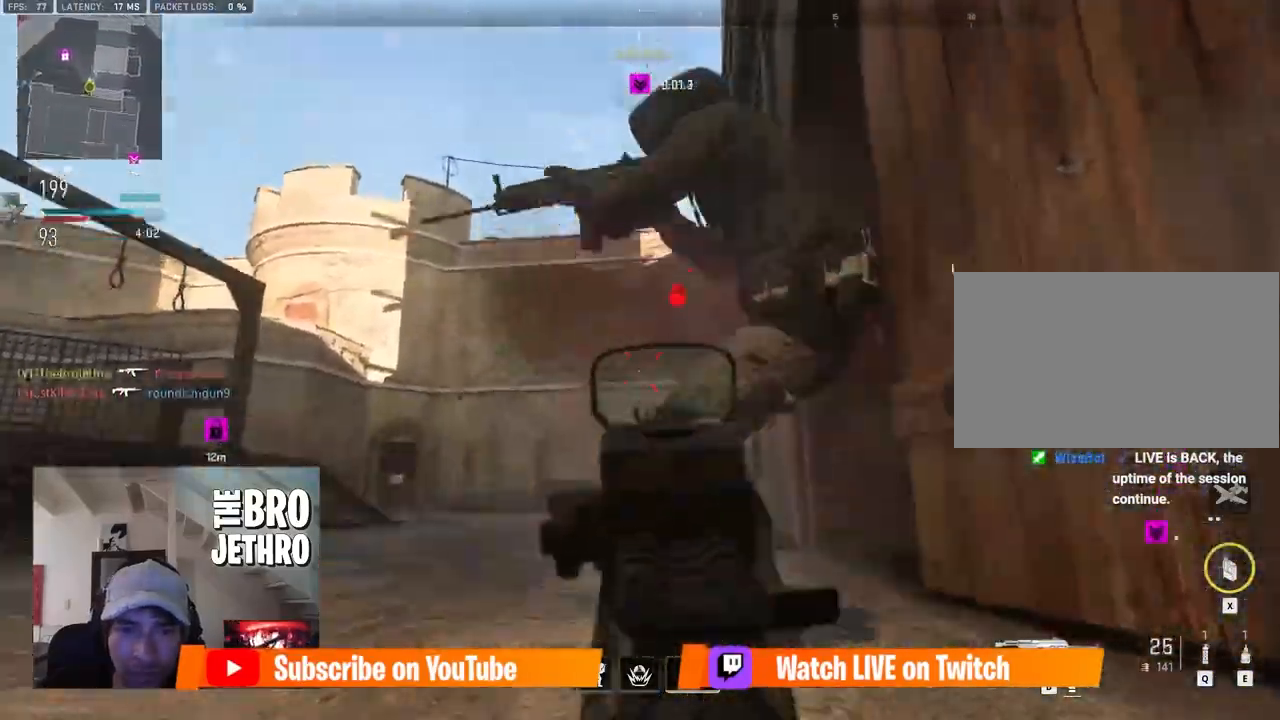
{"keys": ["d", "space"], "mouse": [], "events": [[350, "mouse_right", "up"], [400, "d", "down"], [400, "mouse_left", "up"], [450, "space", "down"]]}
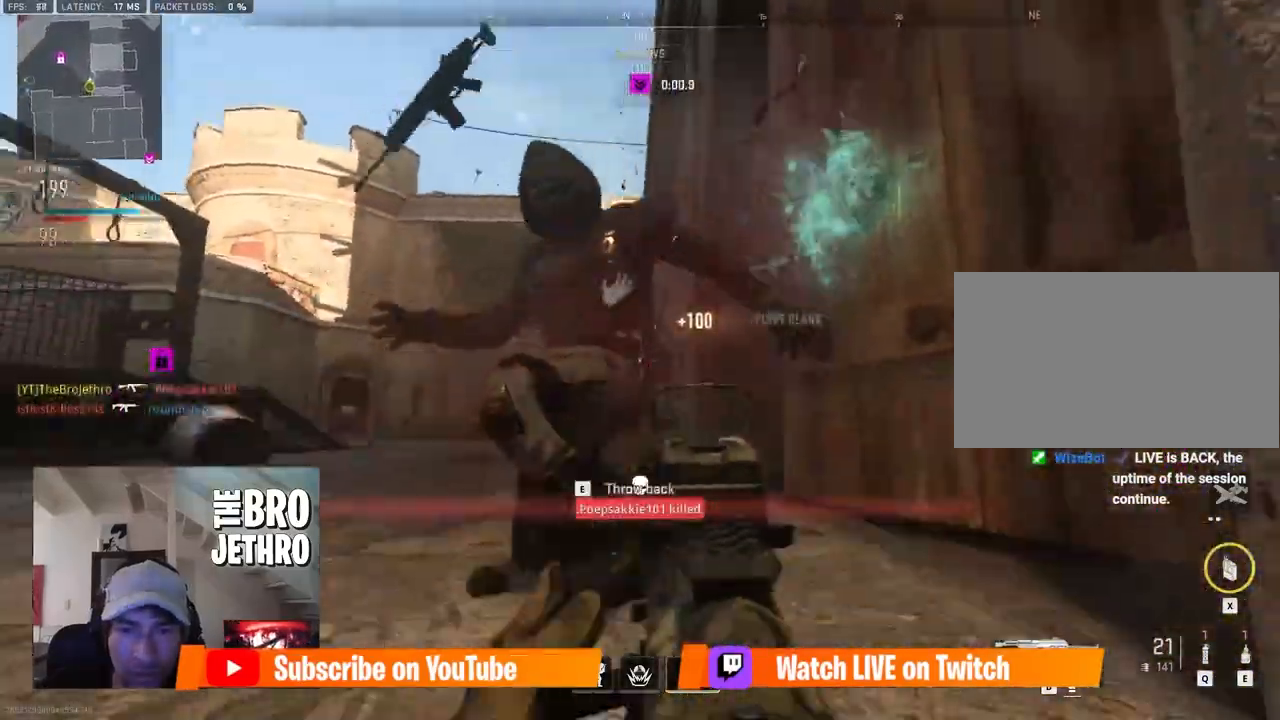
{"keys": ["a", "e"], "mouse": [], "events": [[33, "space", "up"], [83, "d", "up"], [83, "s", "down"], [133, "mouse_right", "down"], [283, "mouse_right", "up"], [283, "s", "up"], [317, "a", "down"], [367, "e", "down"]]}
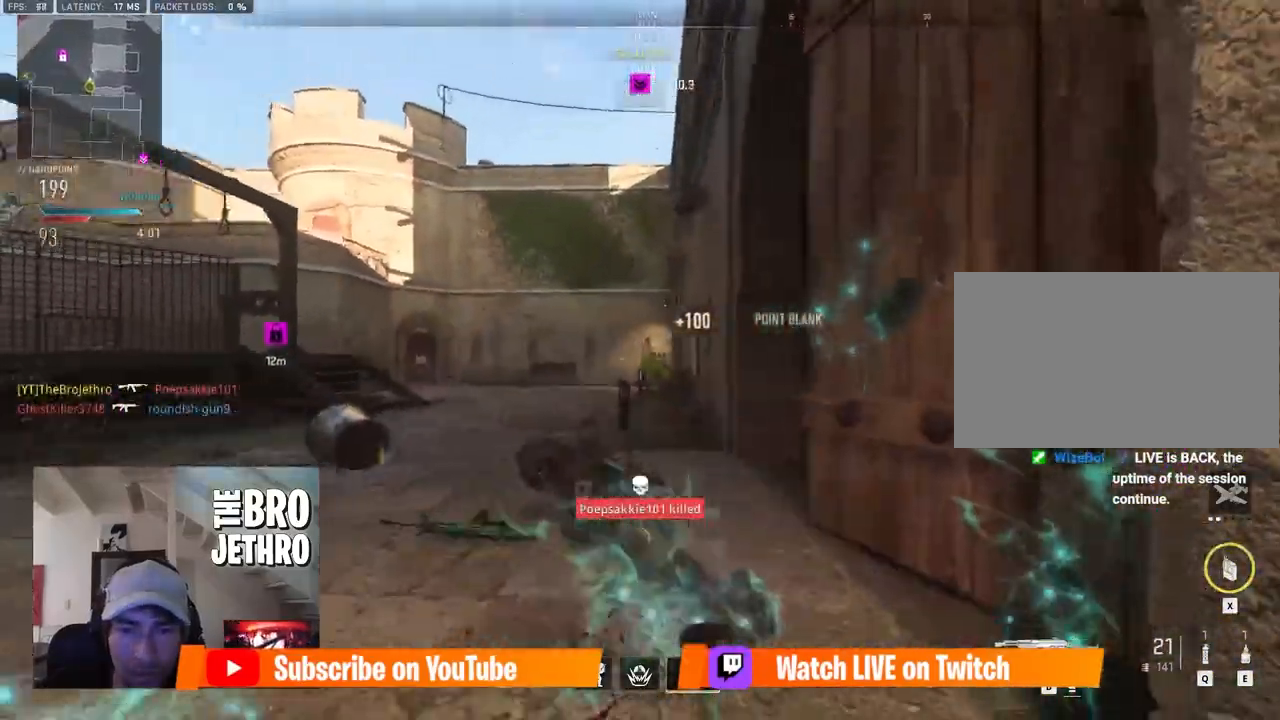
{"keys": ["a"], "mouse": [], "events": [[17, "e", "up"], [50, "w", "down"], [100, "a", "up"], [383, "a", "down"], [383, "w", "up"]]}
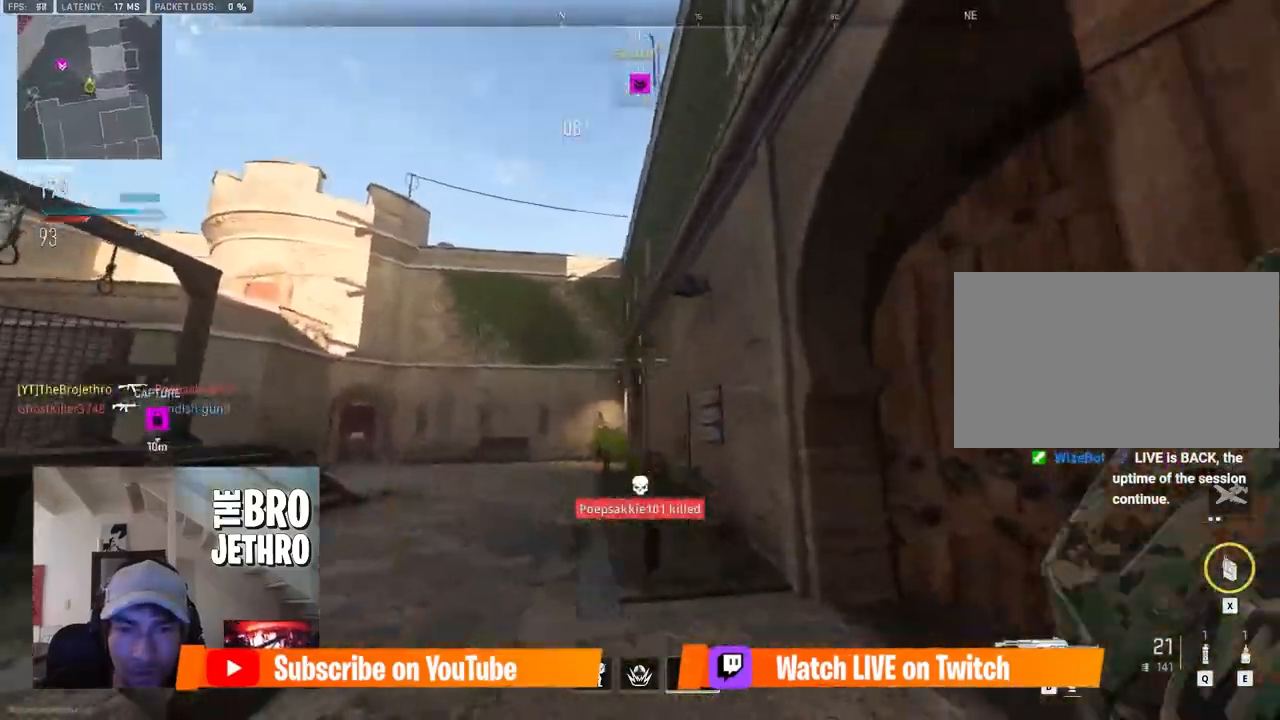
{"keys": ["a", "w"], "mouse": [], "events": [[33, "ctrl", "down"], [500, "ctrl", "up"], [500, "w", "down"]]}
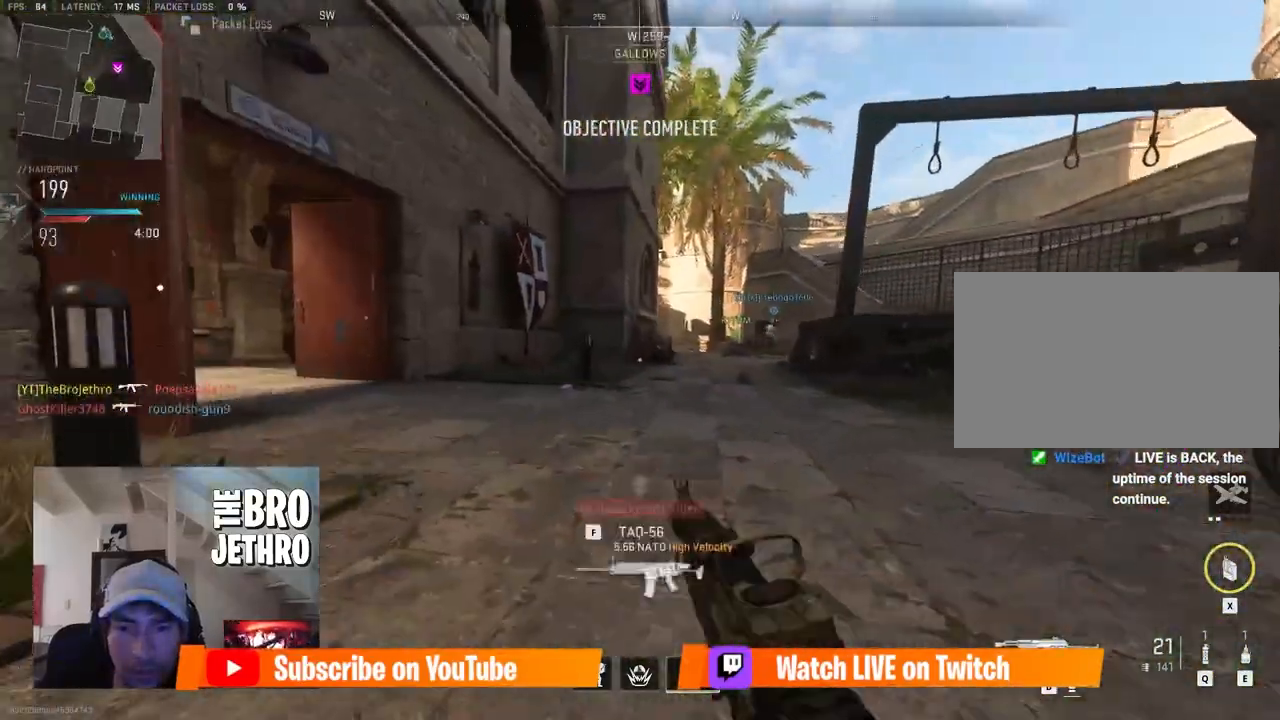
{"keys": ["a", "shift", "w"], "mouse": [], "events": [[33, "space", "down"], [83, "mouse_right", "down"], [83, "space", "up"], [183, "mouse_left", "down"], [233, "mouse_left", "up"], [267, "mouse_right", "up"], [417, "shift", "down"]]}
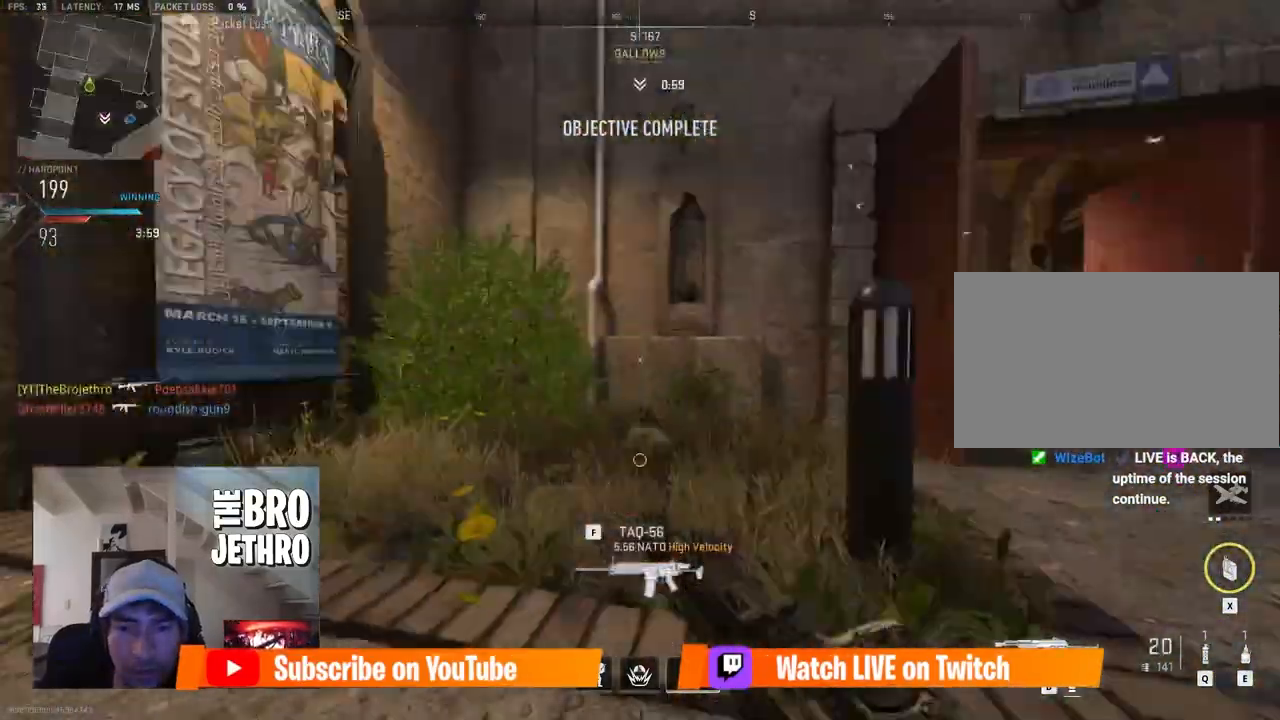
{"keys": ["a"], "mouse": [], "events": [[100, "a", "up"], [333, "r", "down"], [383, "a", "down"], [383, "r", "up"], [383, "shift", "up"], [483, "w", "up"]]}
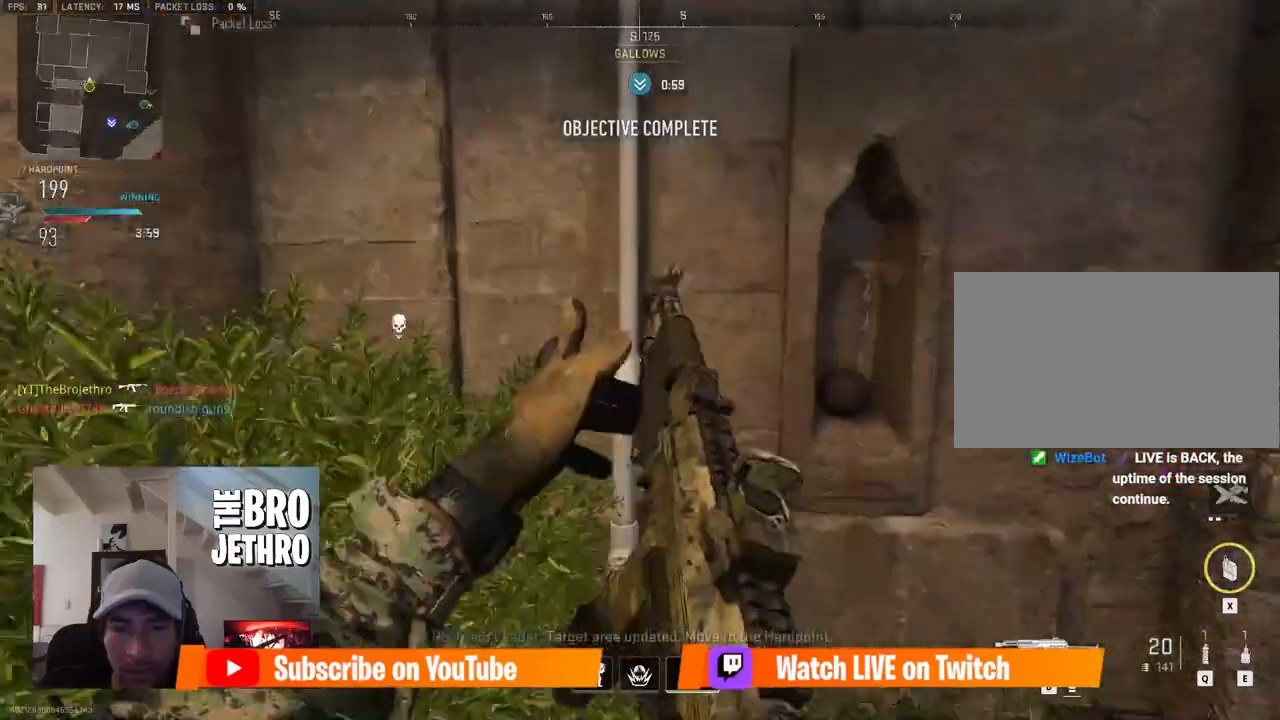
{"keys": ["d", "s"], "mouse": [], "events": [[167, "c", "down"], [217, "c", "up"], [217, "s", "down"], [300, "a", "up"], [500, "d", "down"]]}
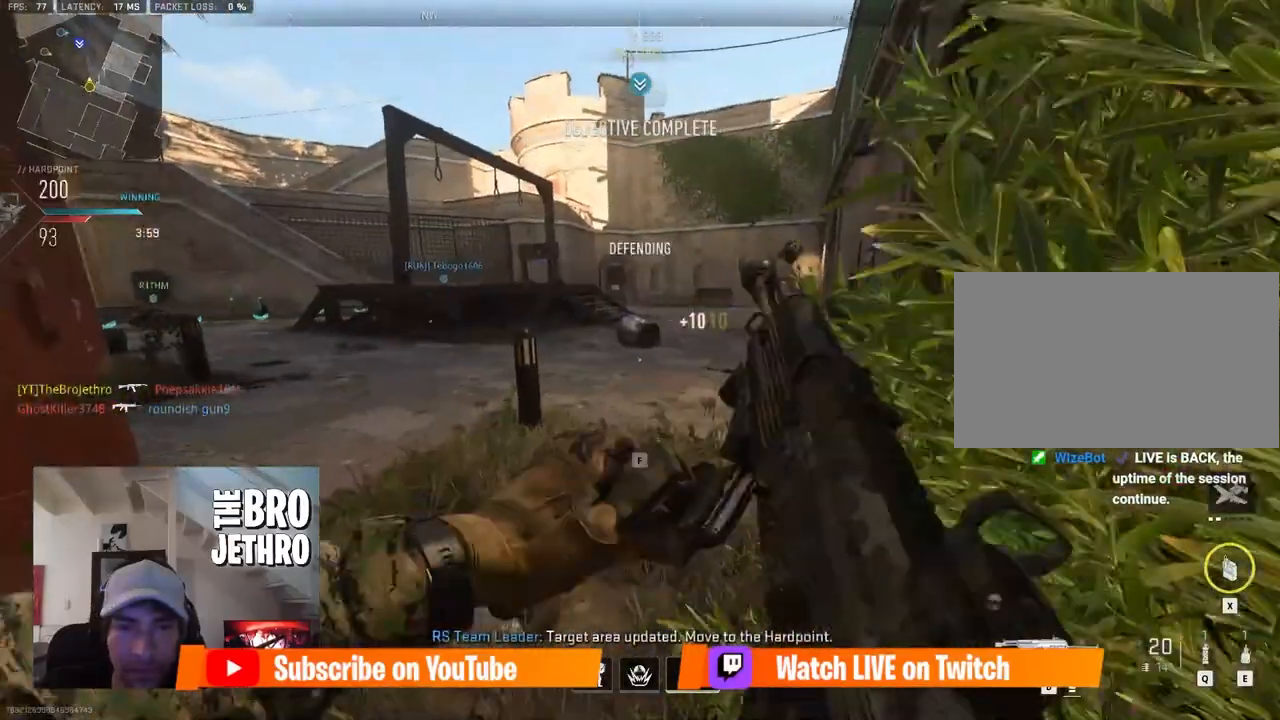
{"keys": ["w"], "mouse": [], "events": [[33, "s", "up"], [283, "w", "down"], [467, "d", "up"]]}
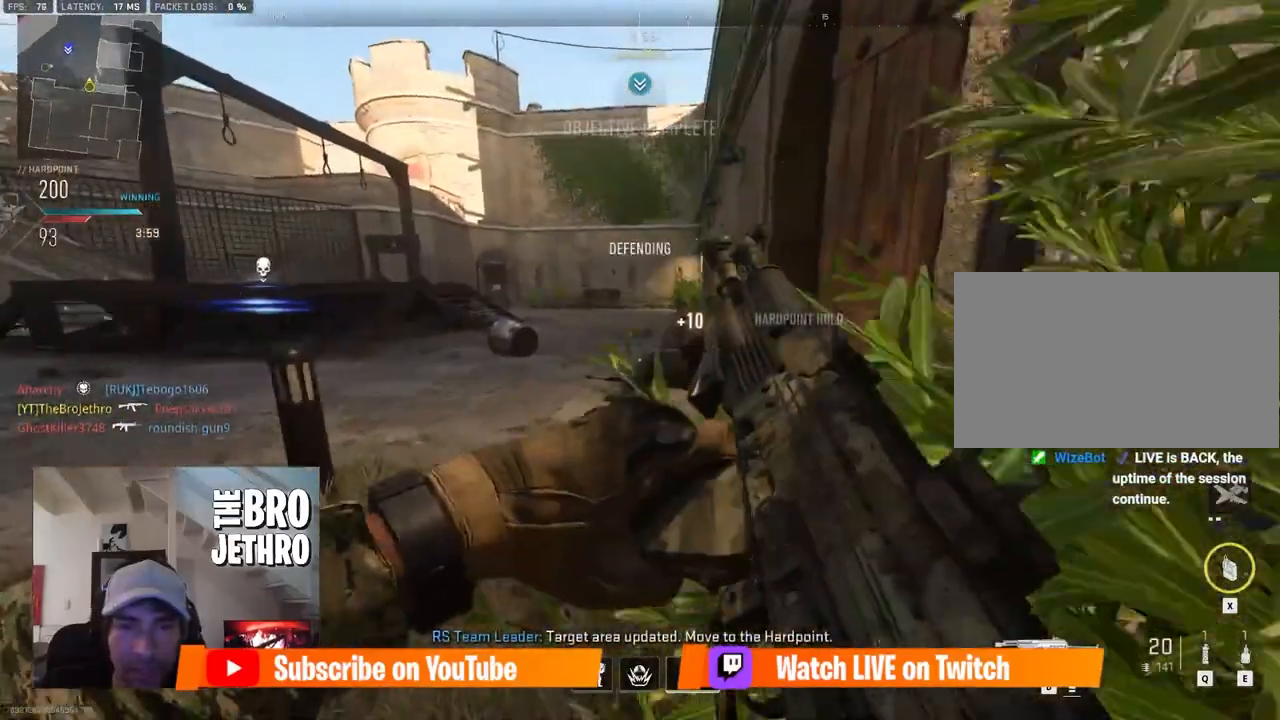
{"keys": ["ctrl", "d"], "mouse": ["right"], "events": [[17, "w", "up"], [50, "d", "down"], [50, "mouse_right", "down"], [200, "ctrl", "down"]]}
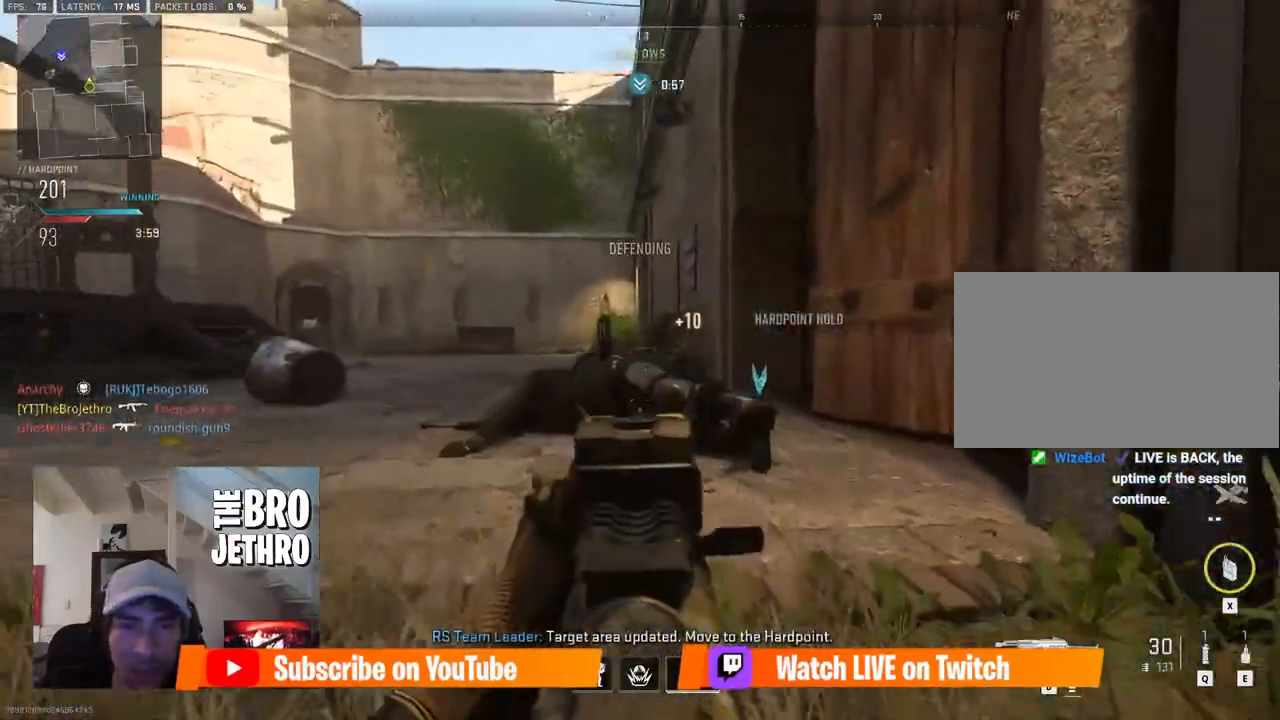
{"keys": ["d"], "mouse": ["right"], "events": [[117, "ctrl", "up"], [400, "space", "down"], [450, "space", "up"]]}
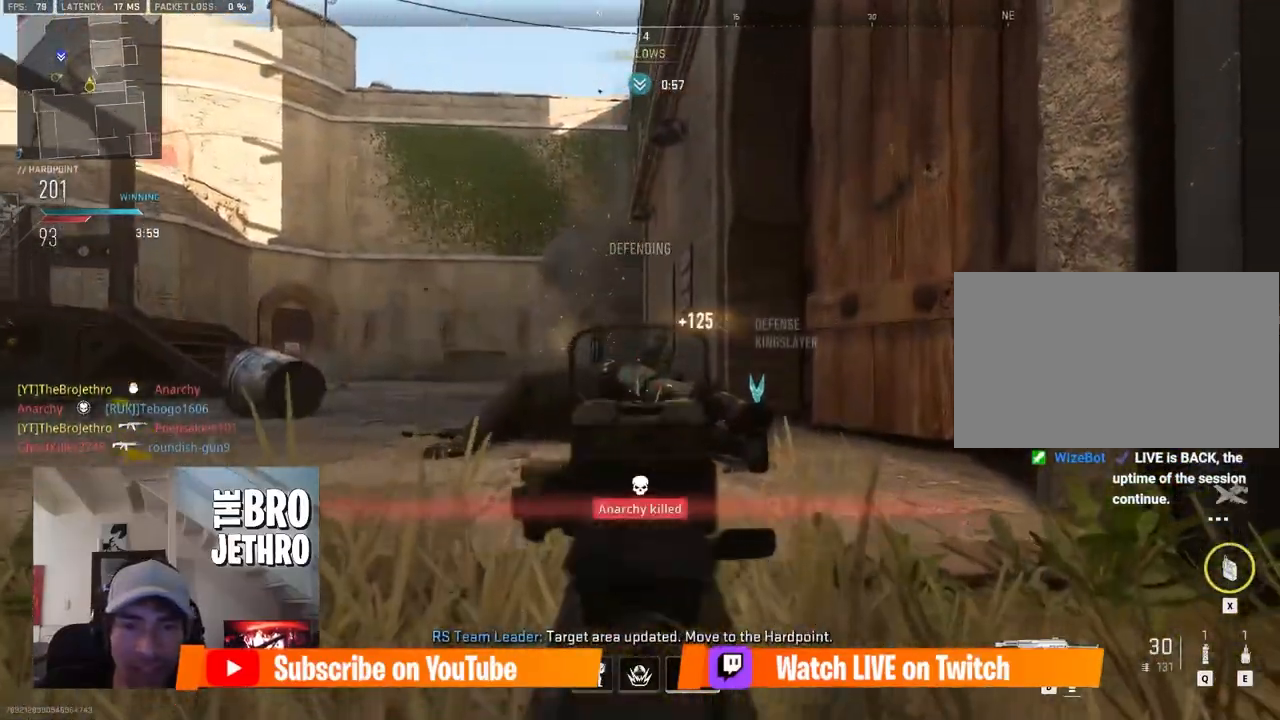
{"keys": ["ctrl"], "mouse": ["right"], "events": [[367, "d", "up"], [367, "s", "down"], [417, "ctrl", "down"], [417, "s", "up"]]}